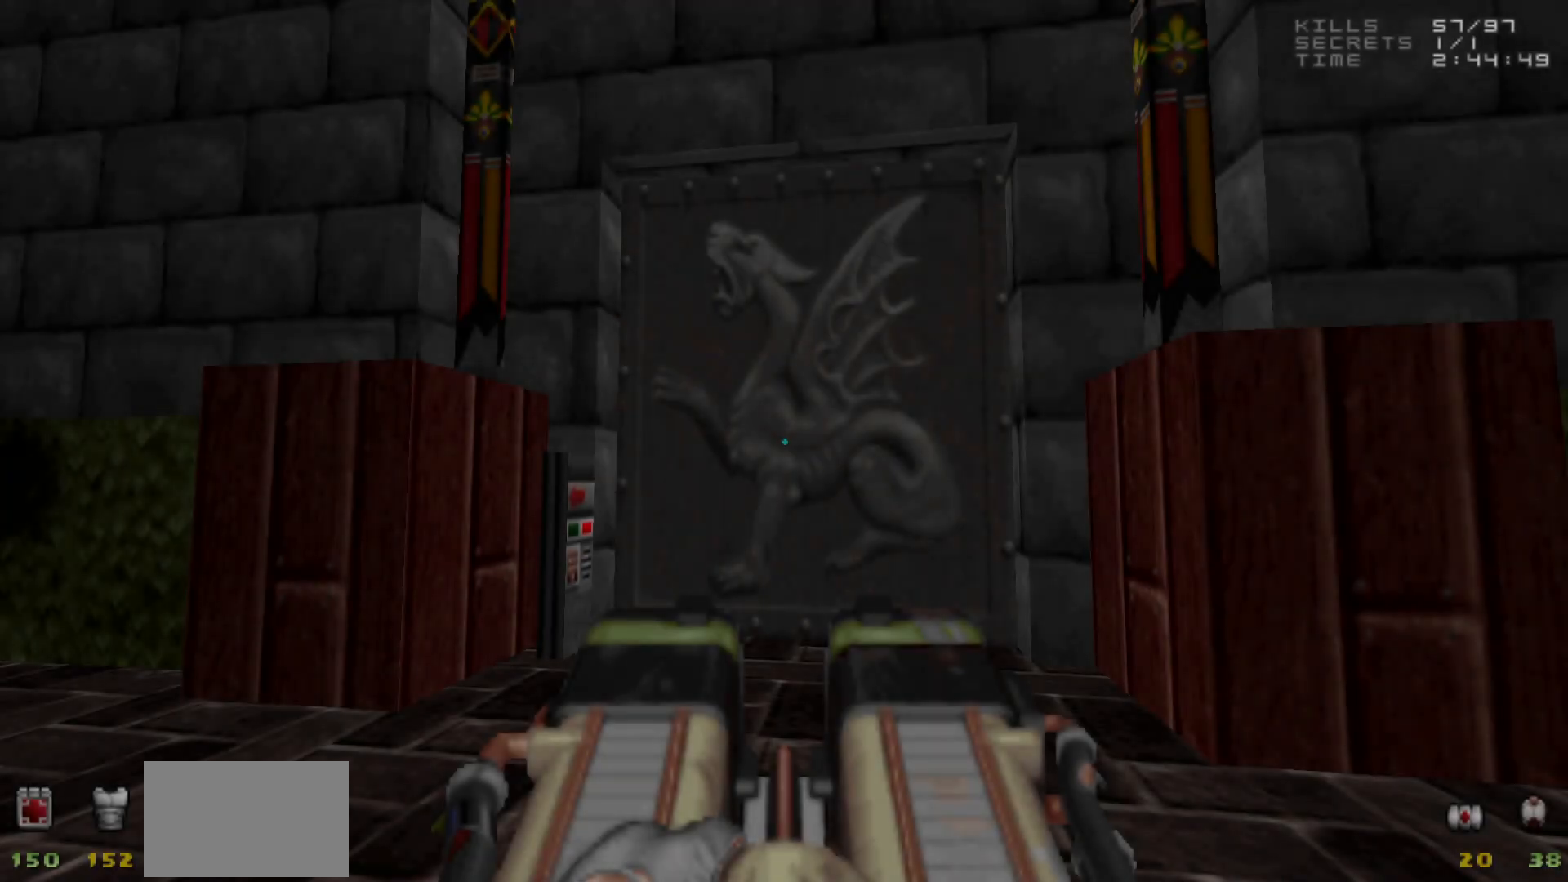
Gameplay with keyboard and mouse; each line is a JSON object with the keys and mouse buttons held at the frame after it. "events" lists presses ("down") and releases ("up") of "1", "2", "3", "4", "5", "a", "alt", "c", "caps_lock", "ctrl", "d", "e", "f", "g", "q", "r", "s", "shift", "space", "t", "tab", "v", "w", "x", "z", "mouse_left", "mouse_wheel" and "mouse_right" between this image and that frame as [ms after this image, input, new state], when the widget could be followed in between. "mouse_left", "mouse_wheel", "mouse_right" = the "left", "wheel", "right" buttons of the "mouse" list. No other keys are recorded. "wheel" means that the mouse wheel is clicked or scrolled. Not read: mouse_move.
{"keys": [], "mouse": [], "events": []}
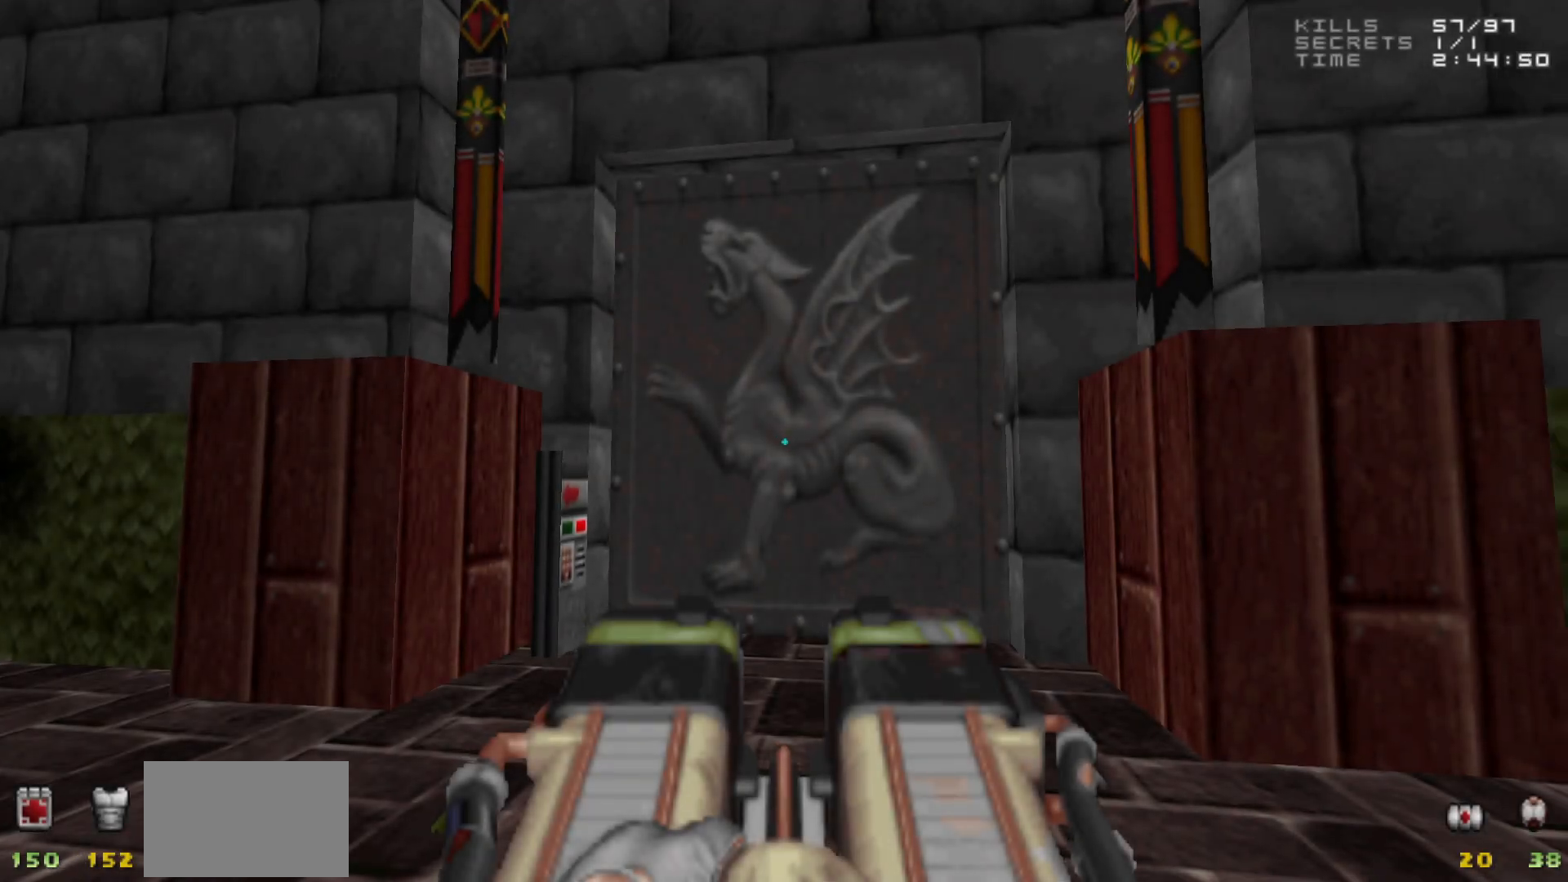
{"keys": [], "mouse": [], "events": []}
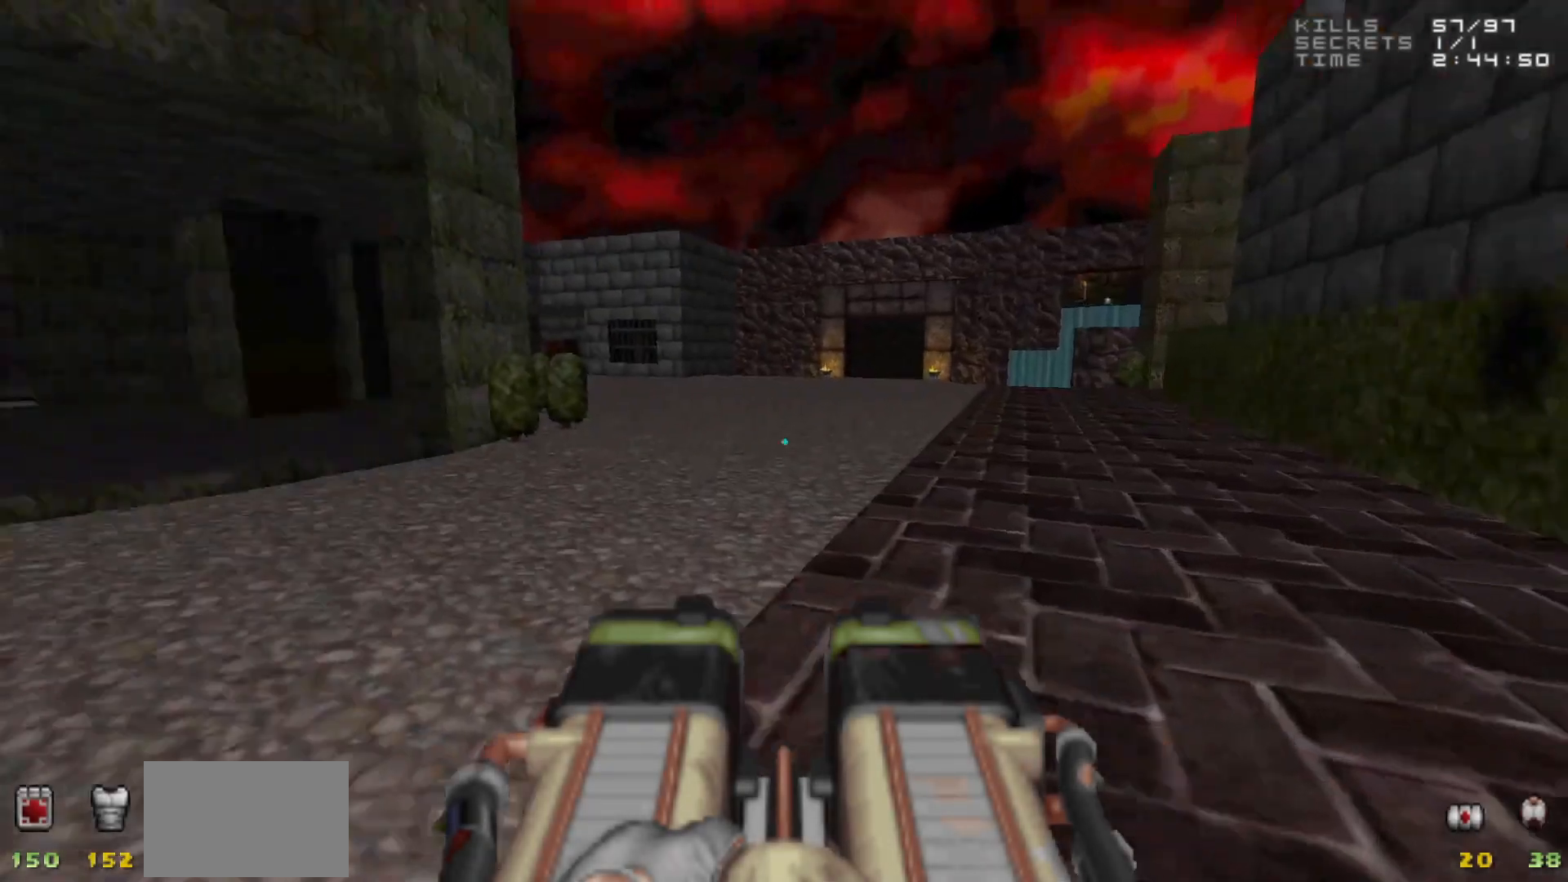
{"keys": [], "mouse": [], "events": []}
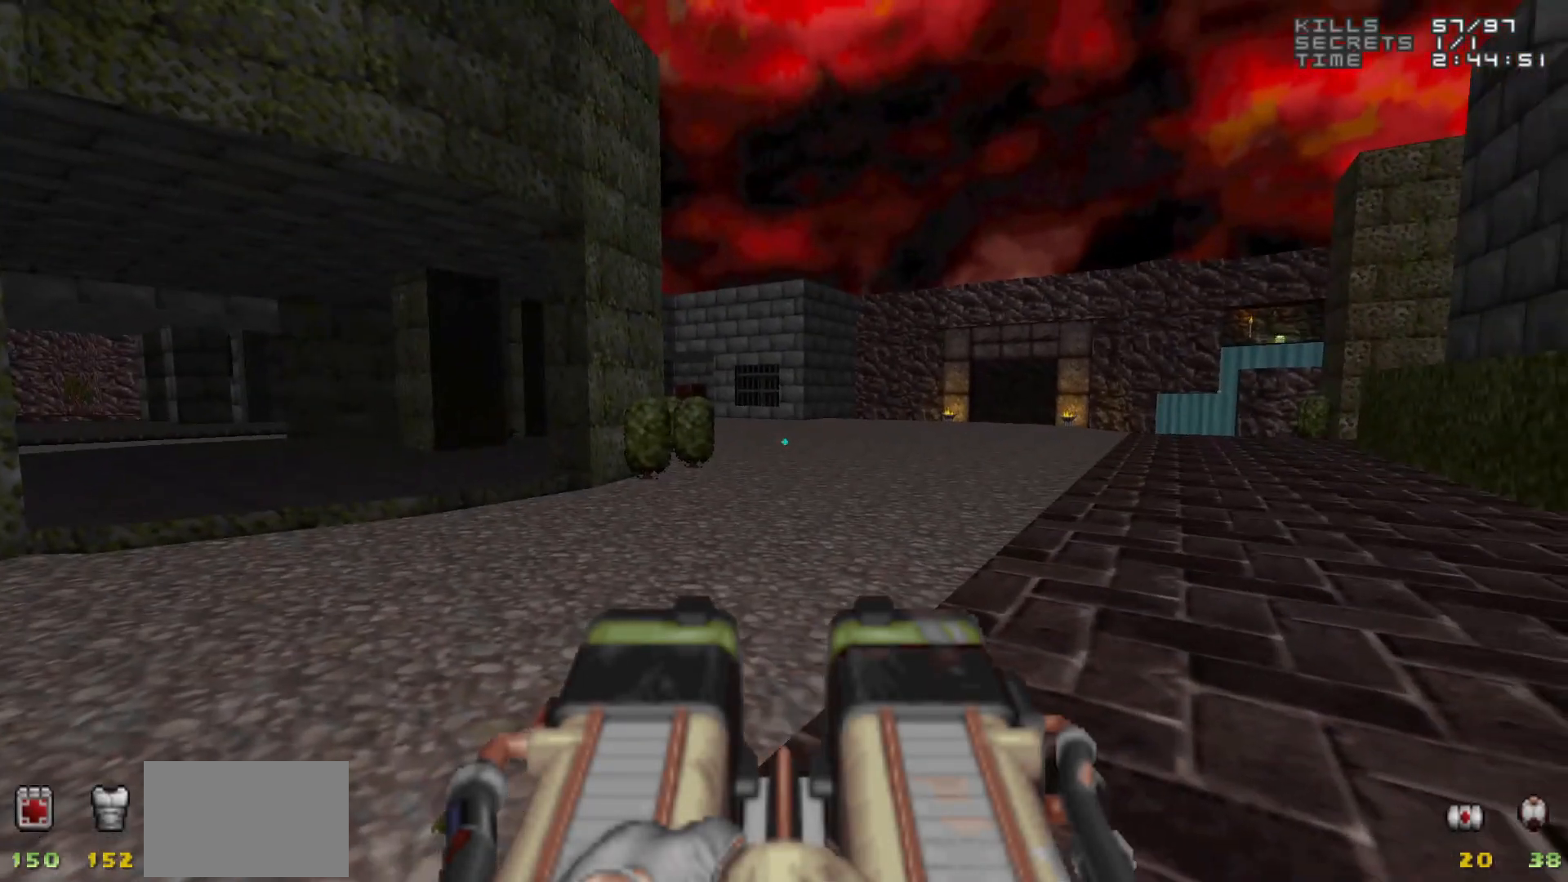
{"keys": [], "mouse": [], "events": []}
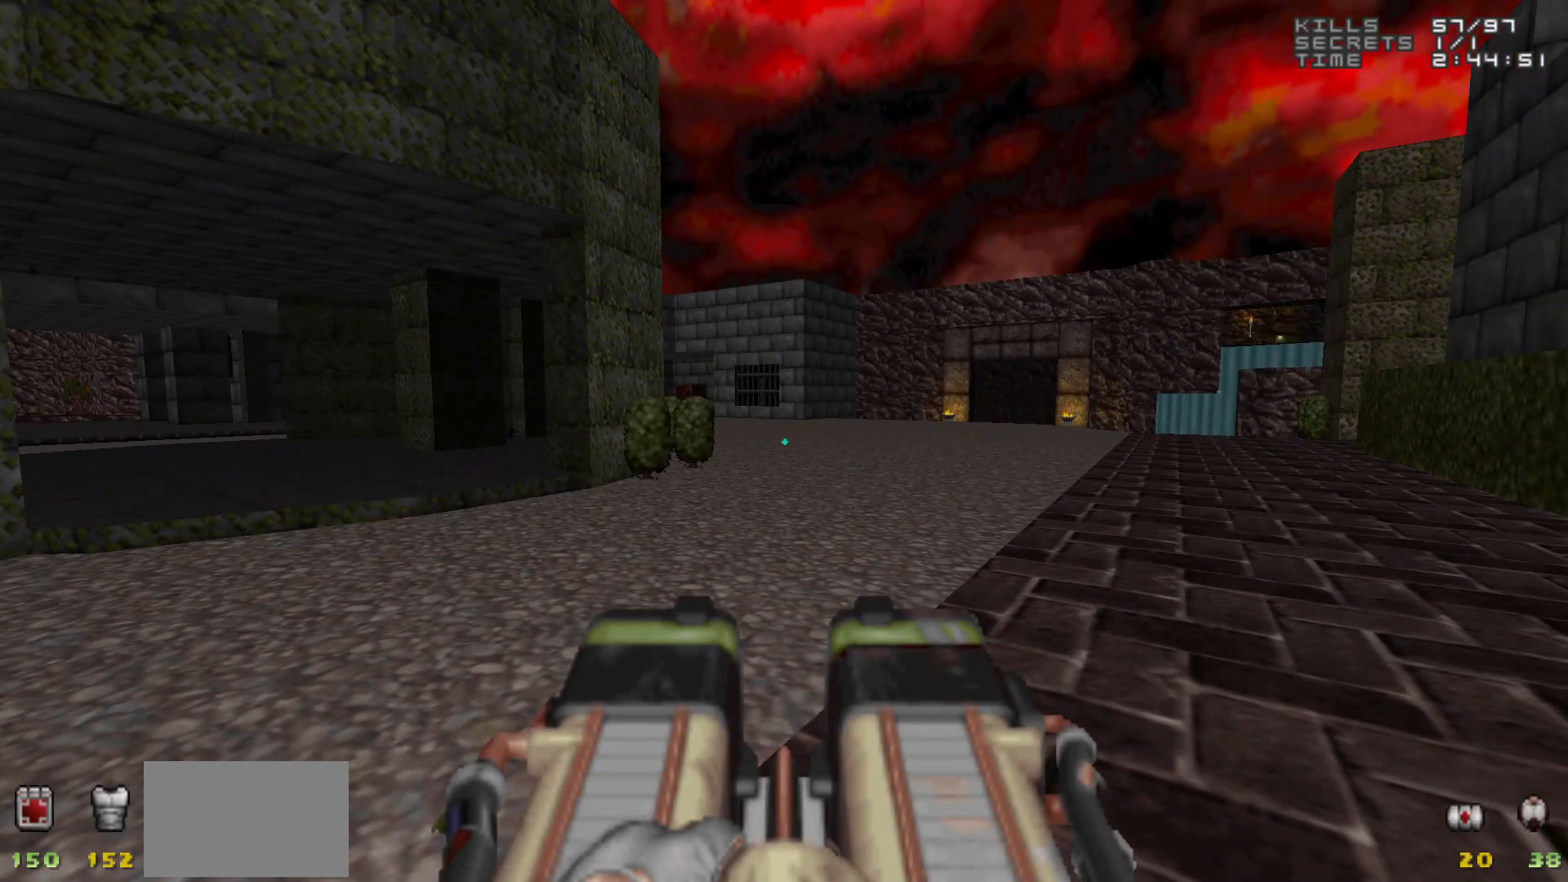
{"keys": ["d", "w"], "mouse": [], "events": [[433, "d", "down"], [433, "w", "down"]]}
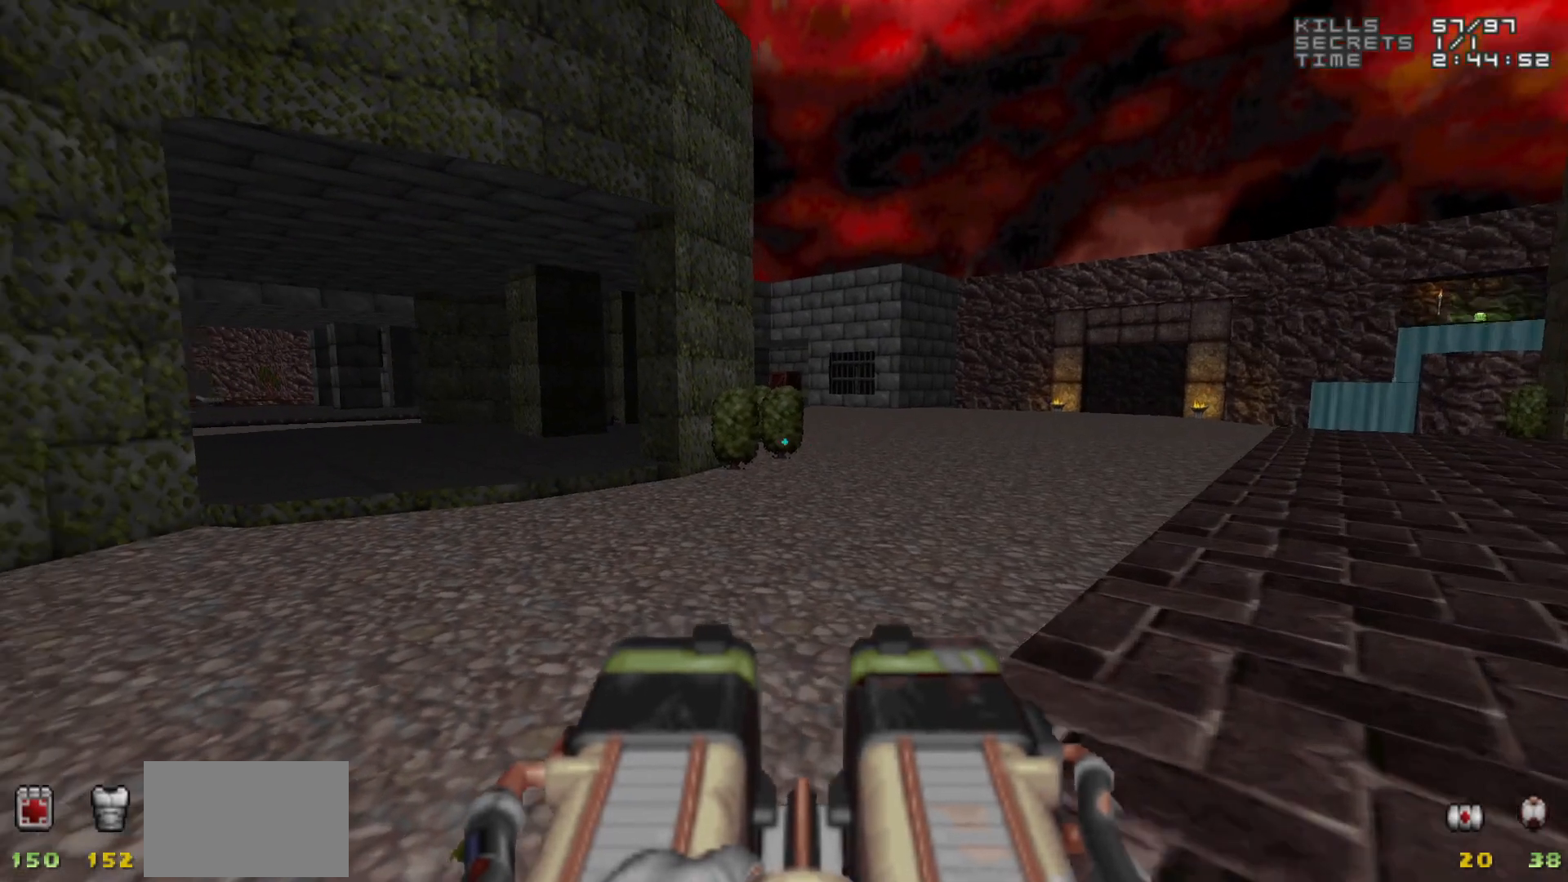
{"keys": [], "mouse": [], "events": [[33, "w", "up"], [83, "d", "up"]]}
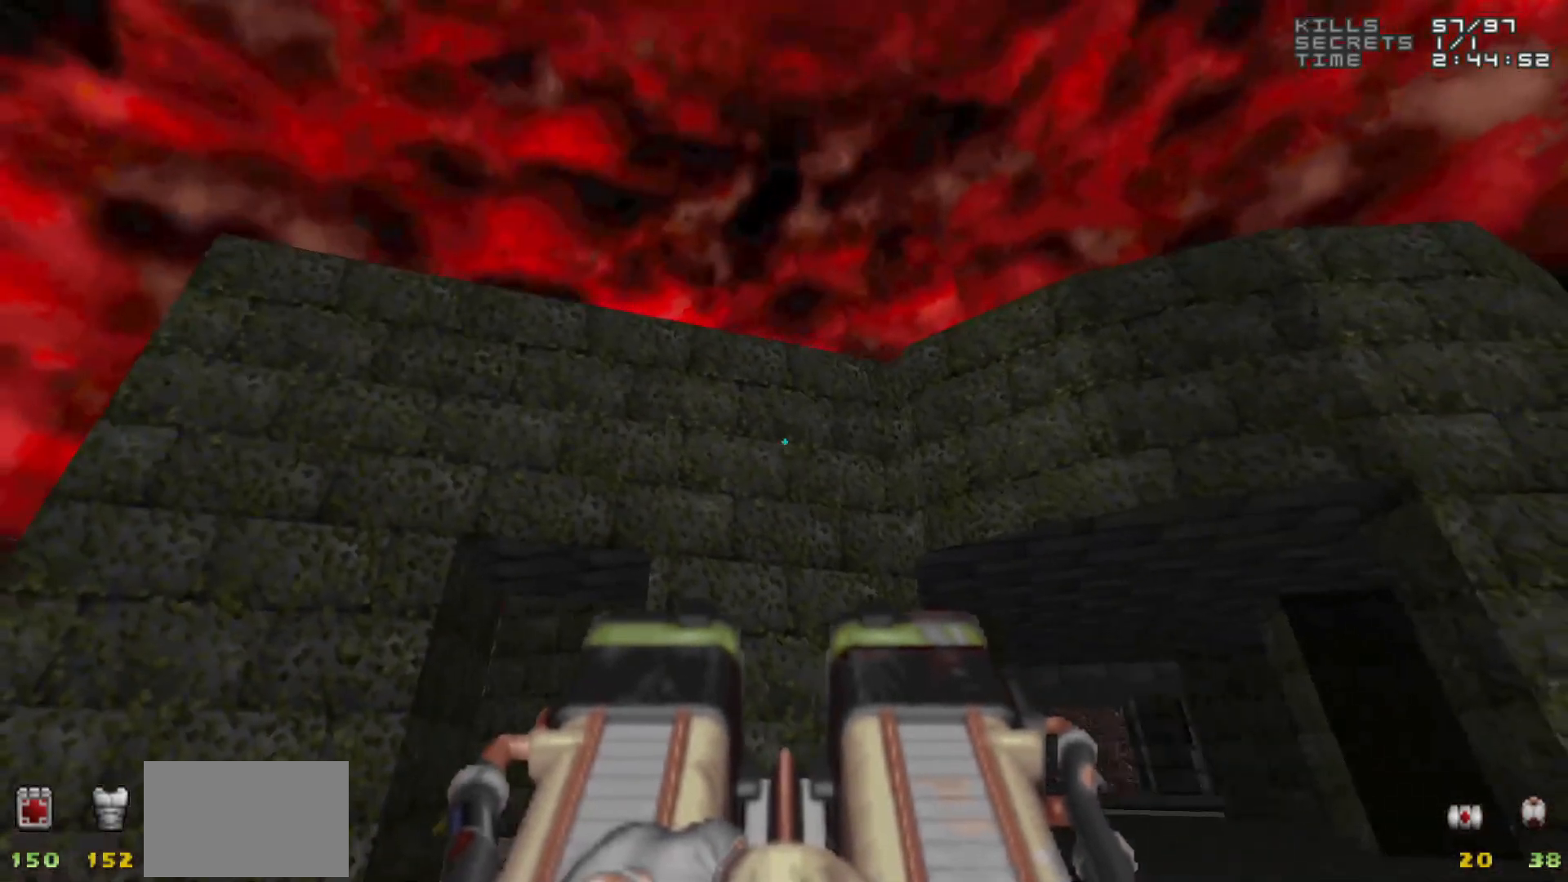
{"keys": [], "mouse": [], "events": []}
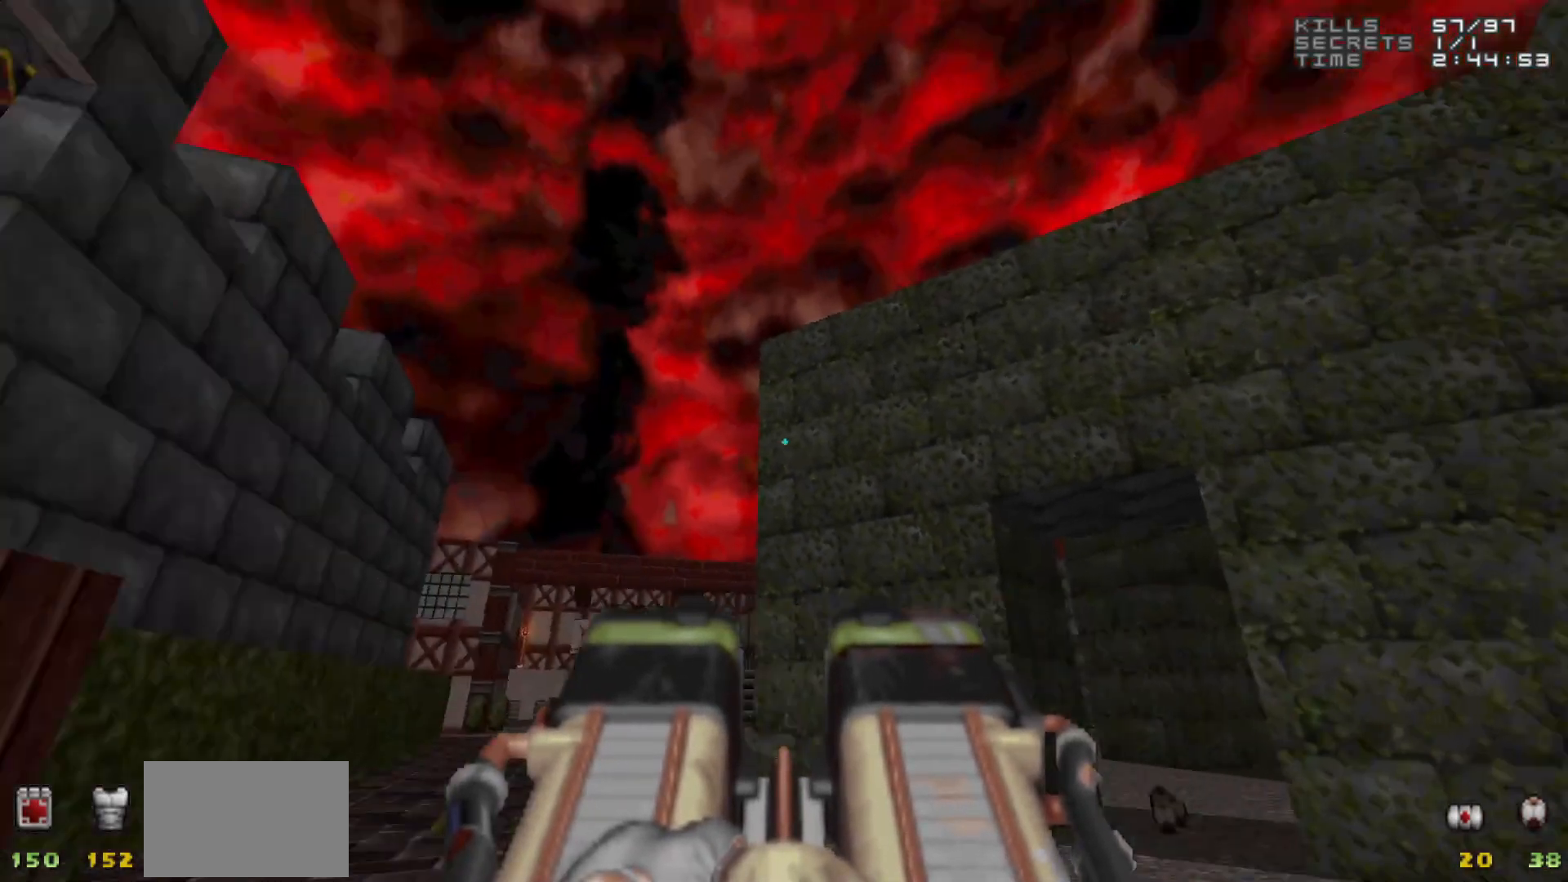
{"keys": [], "mouse": [], "events": []}
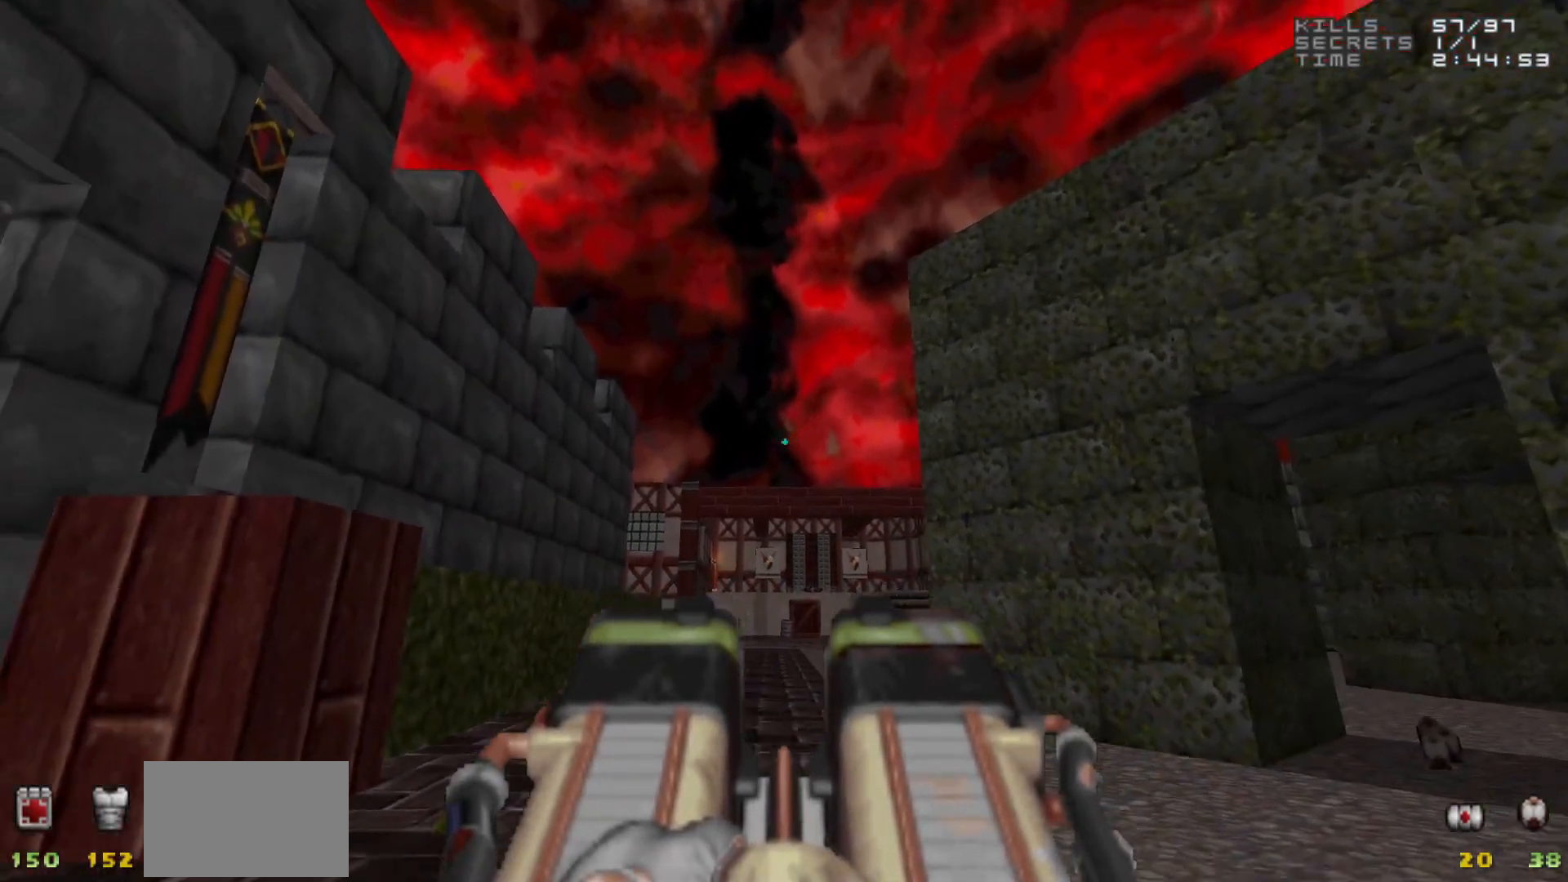
{"keys": ["w"], "mouse": [], "events": [[500, "w", "down"]]}
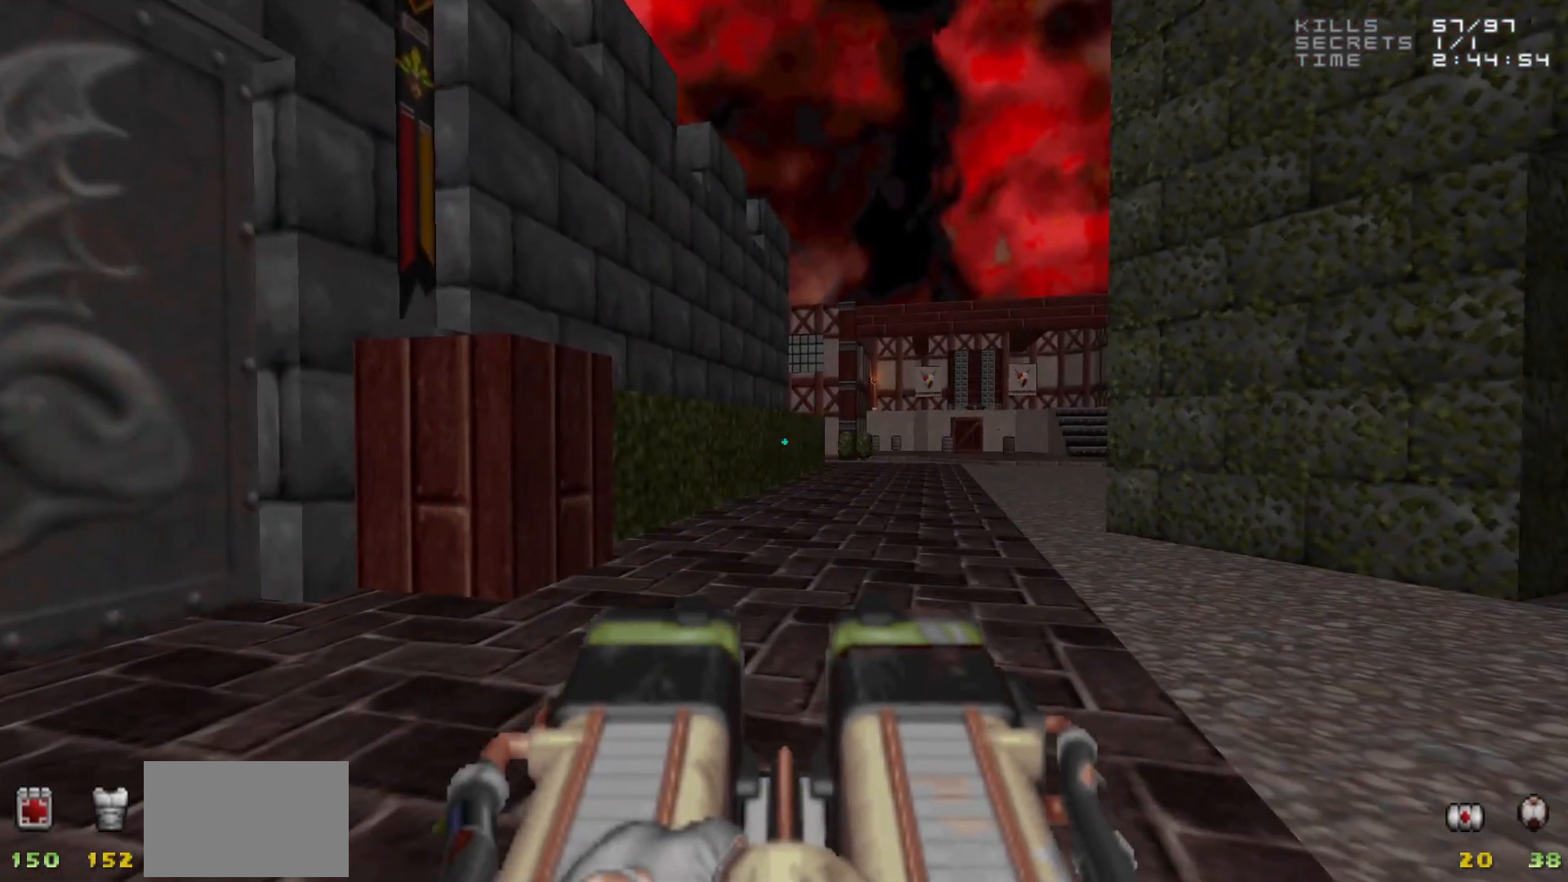
{"keys": [], "mouse": [], "events": [[33, "d", "down"], [133, "w", "up"], [183, "d", "up"]]}
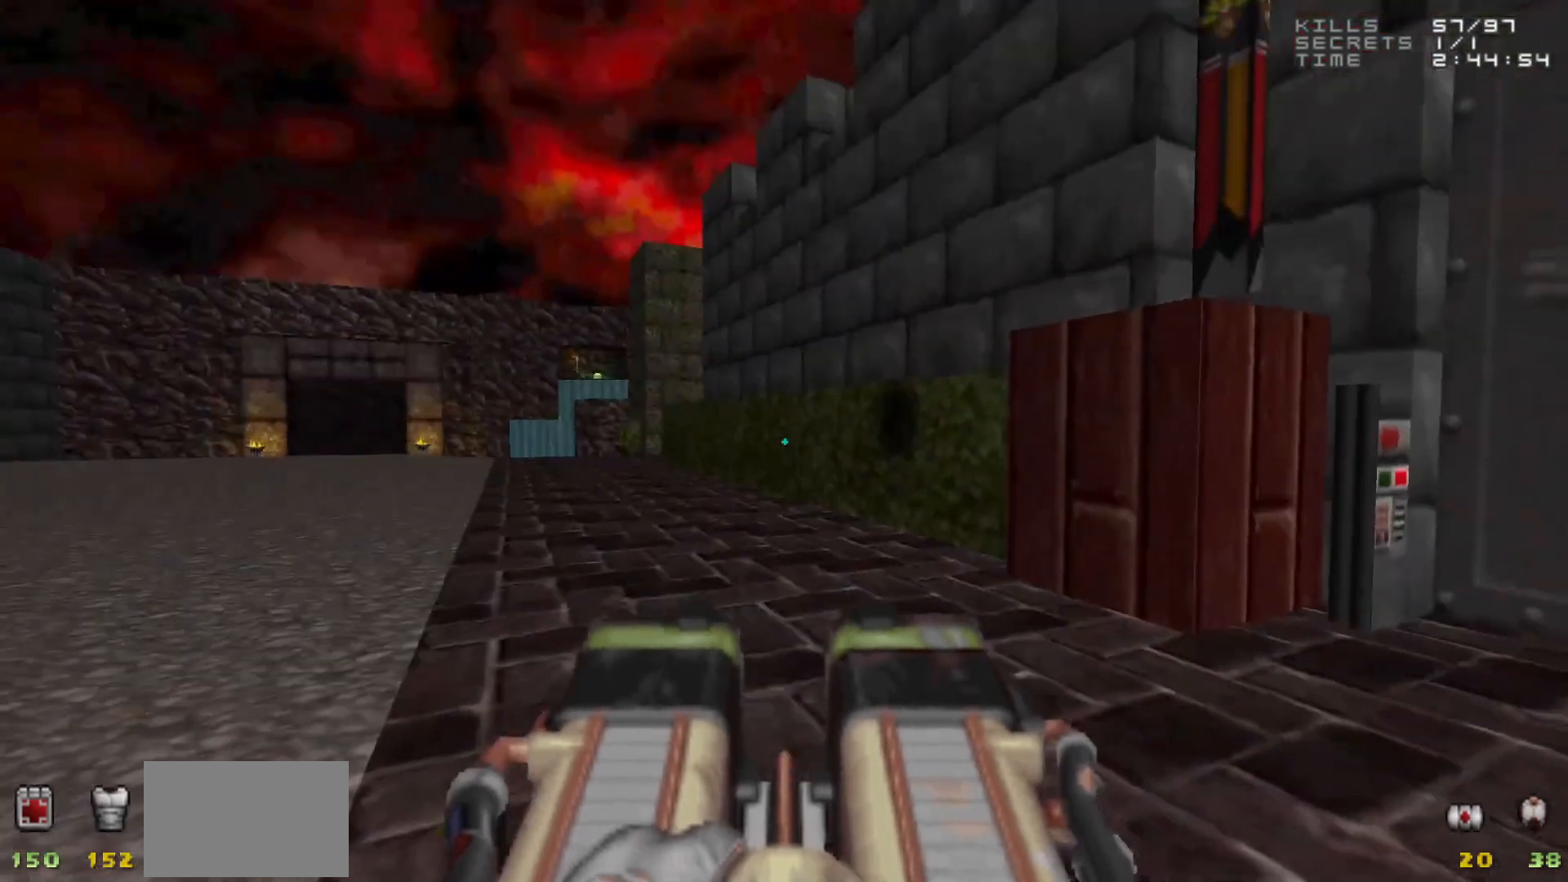
{"keys": [], "mouse": [], "events": []}
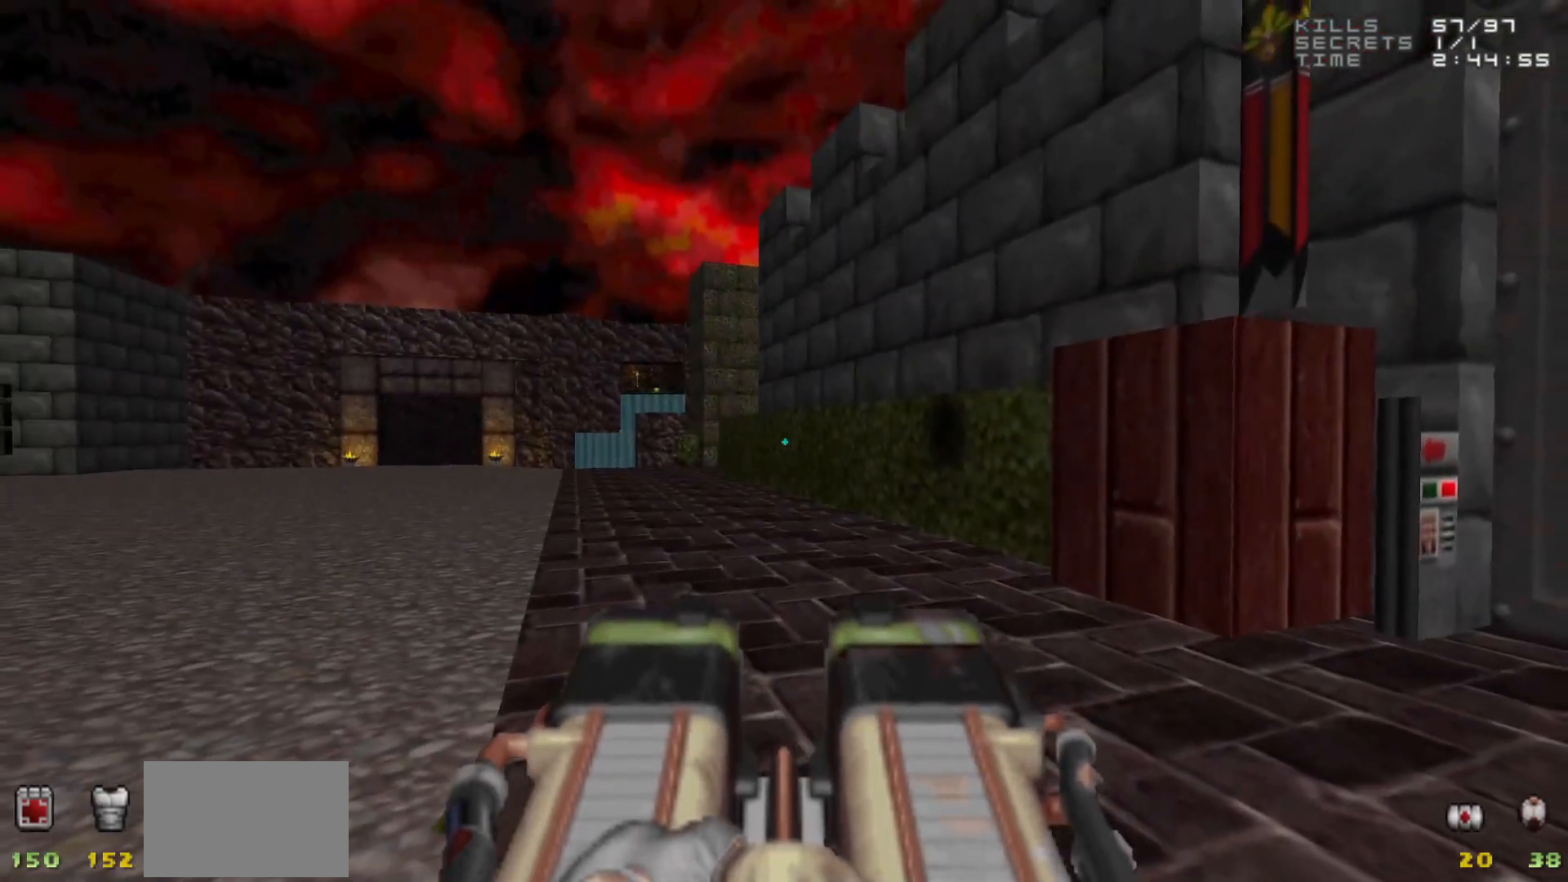
{"keys": [], "mouse": [], "events": []}
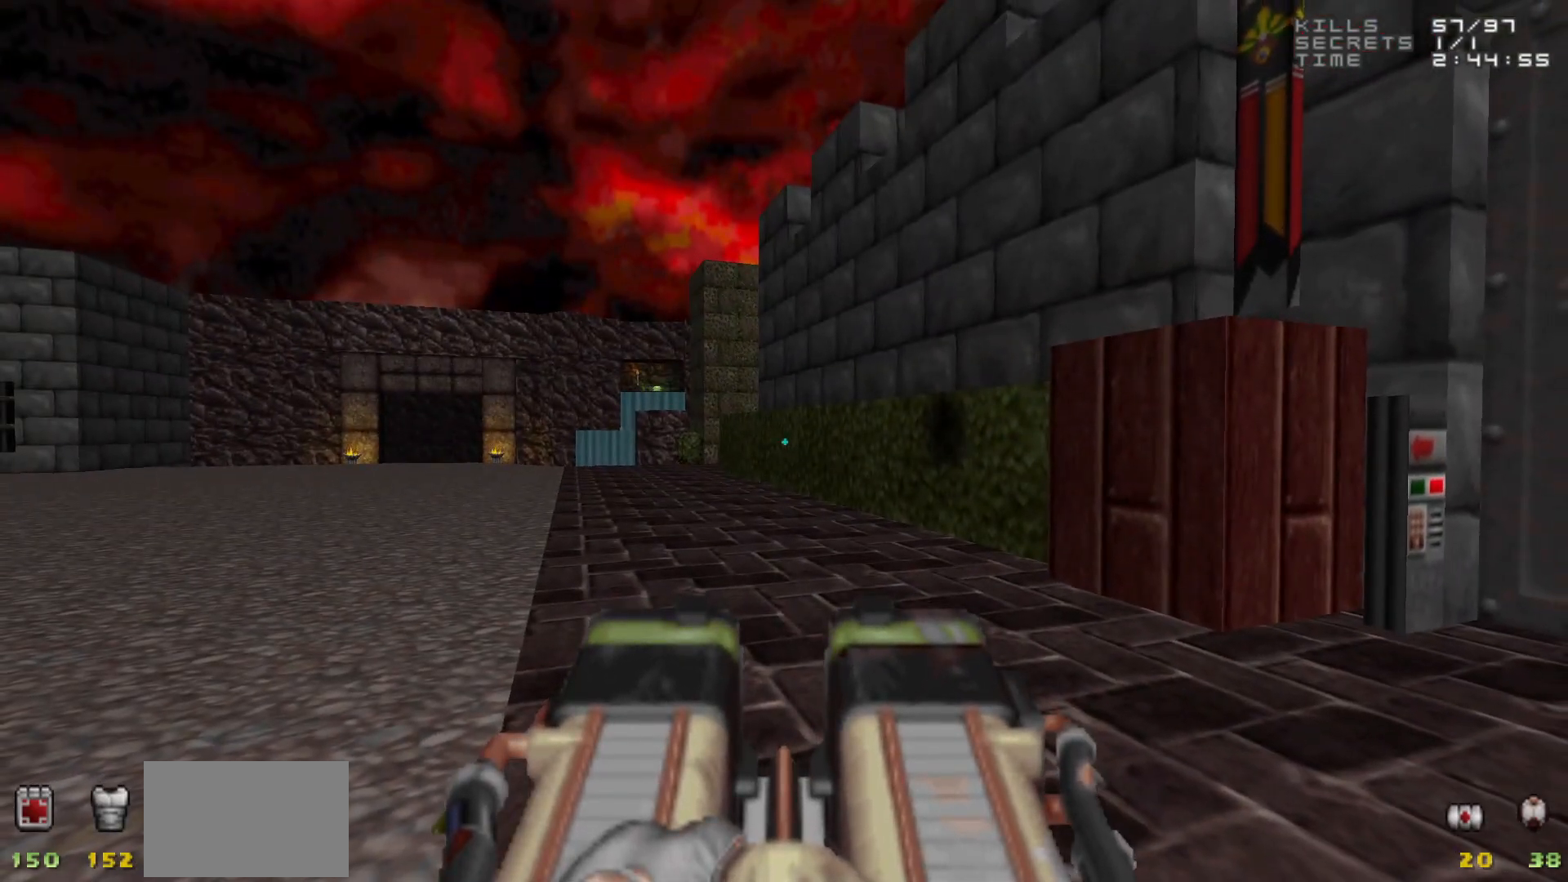
{"keys": [], "mouse": [], "events": []}
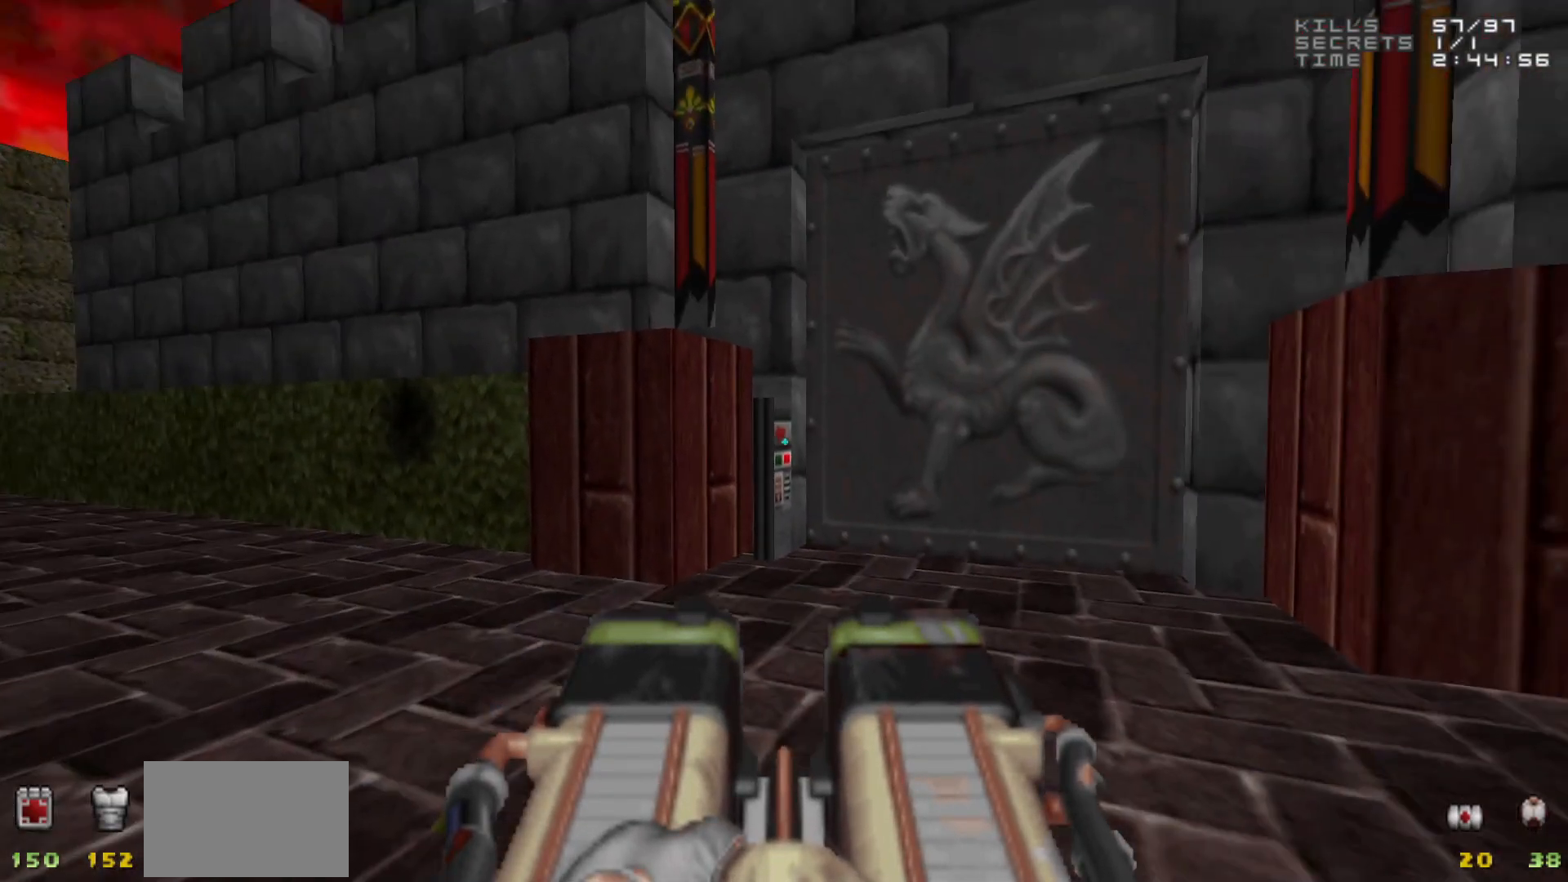
{"keys": [], "mouse": [], "events": []}
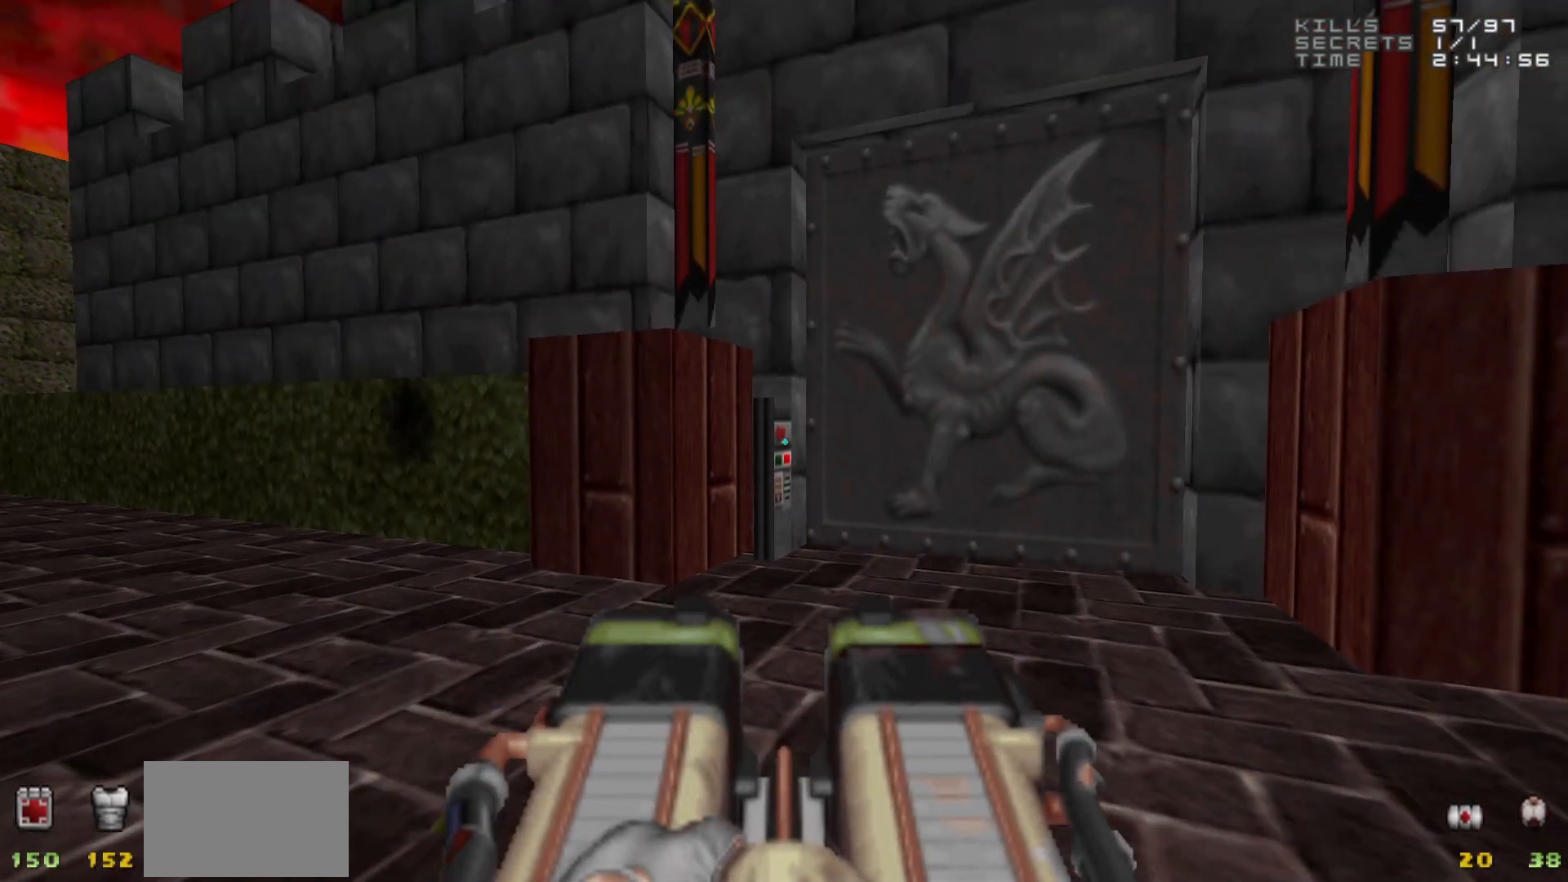
{"keys": [], "mouse": [], "events": []}
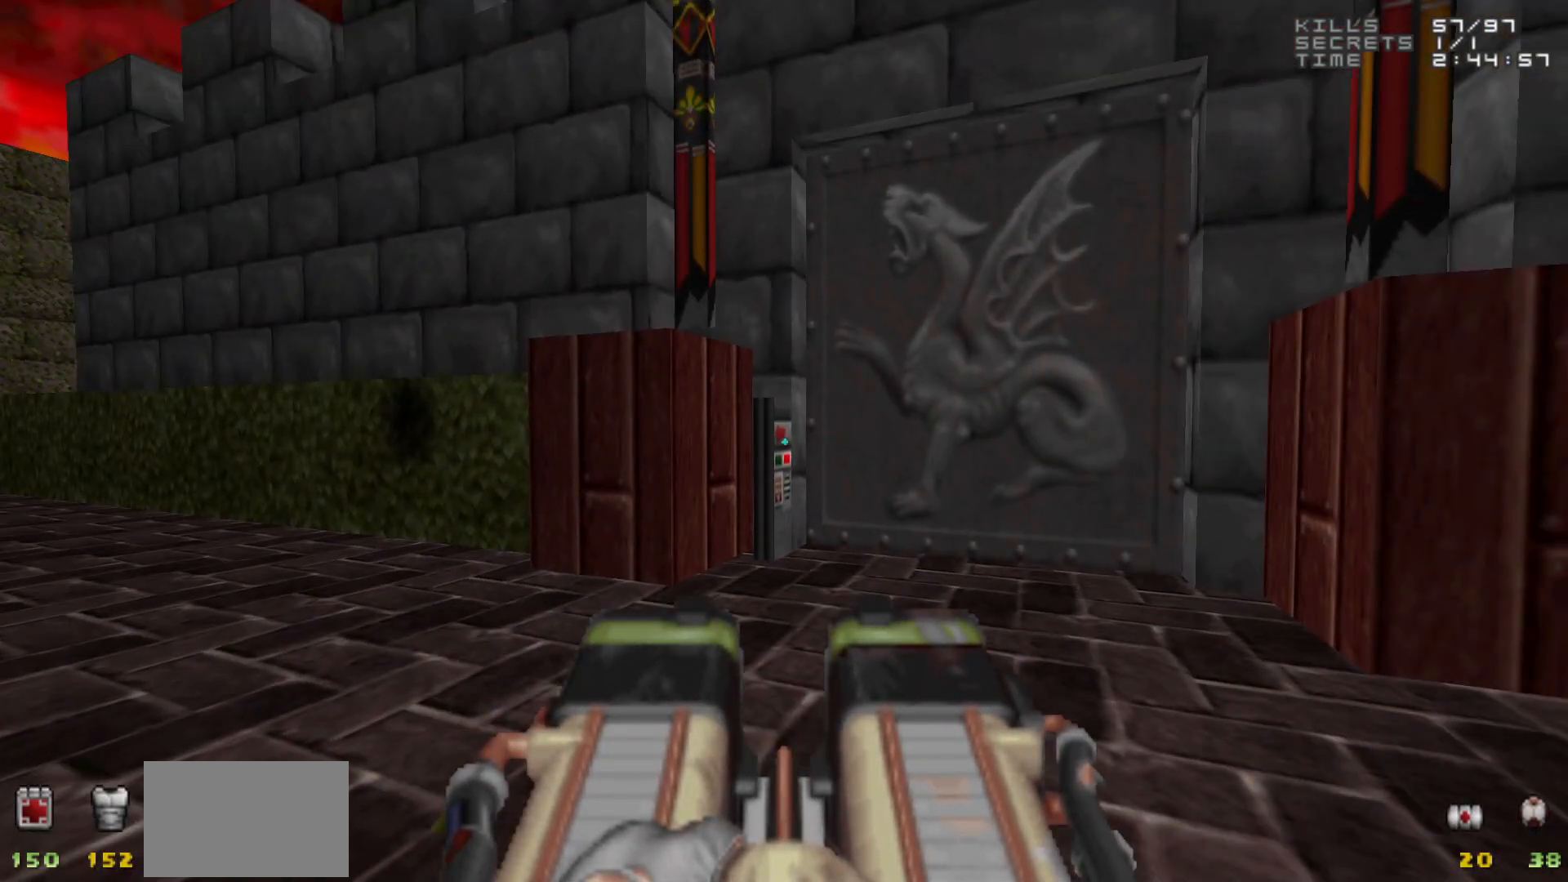
{"keys": [], "mouse": [], "events": [[283, "a", "down"], [333, "a", "up"], [333, "d", "down"], [333, "w", "down"], [367, "w", "up"], [417, "d", "up"]]}
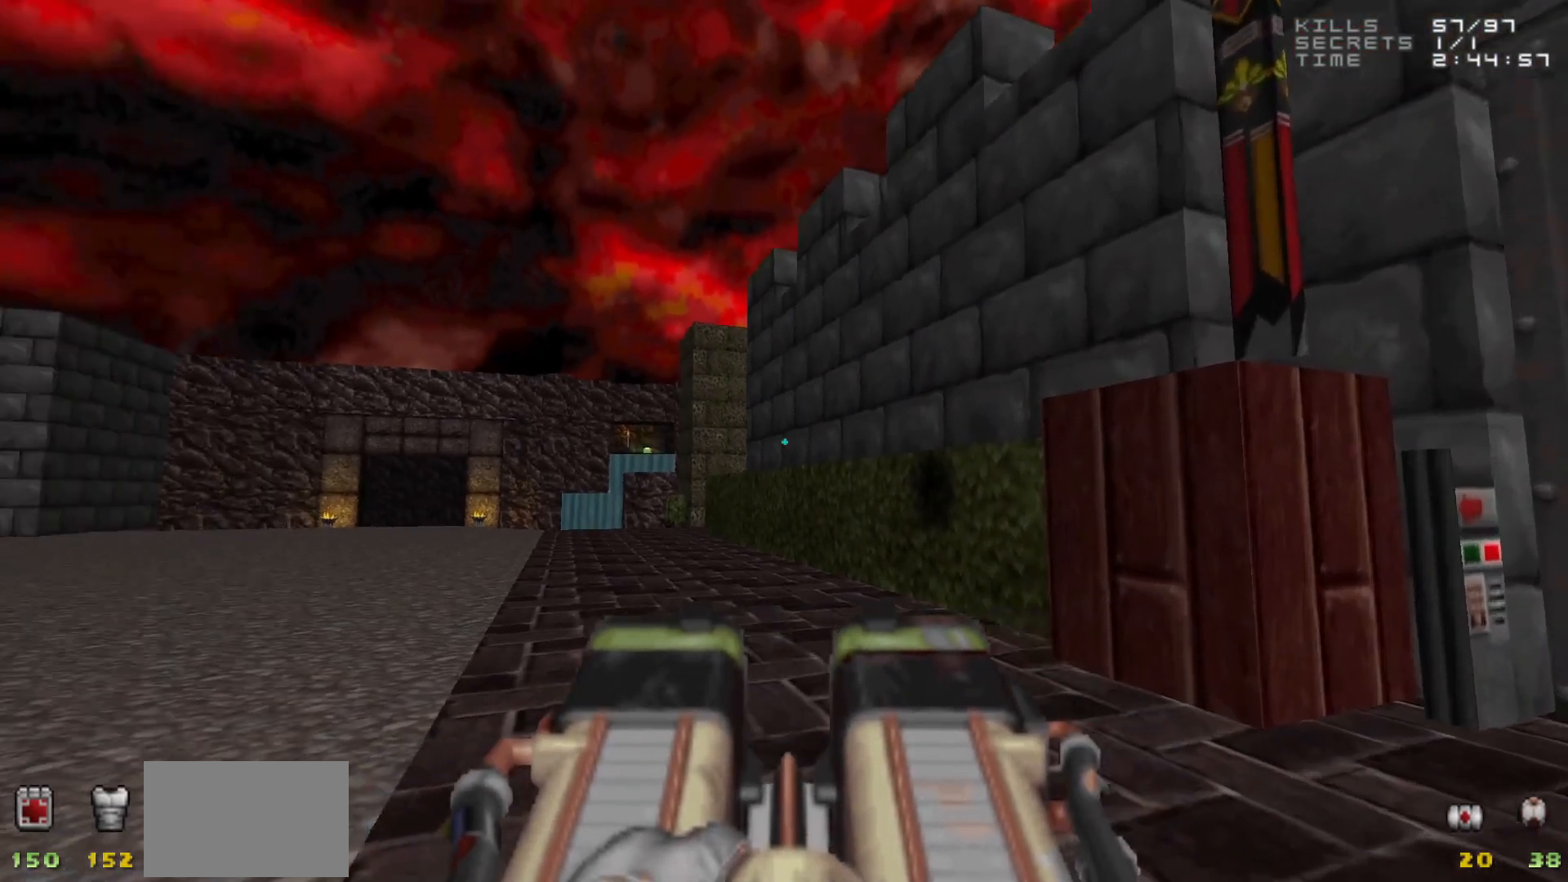
{"keys": [], "mouse": [], "events": [[67, "a", "down"], [67, "w", "down"], [117, "a", "up"], [150, "w", "up"]]}
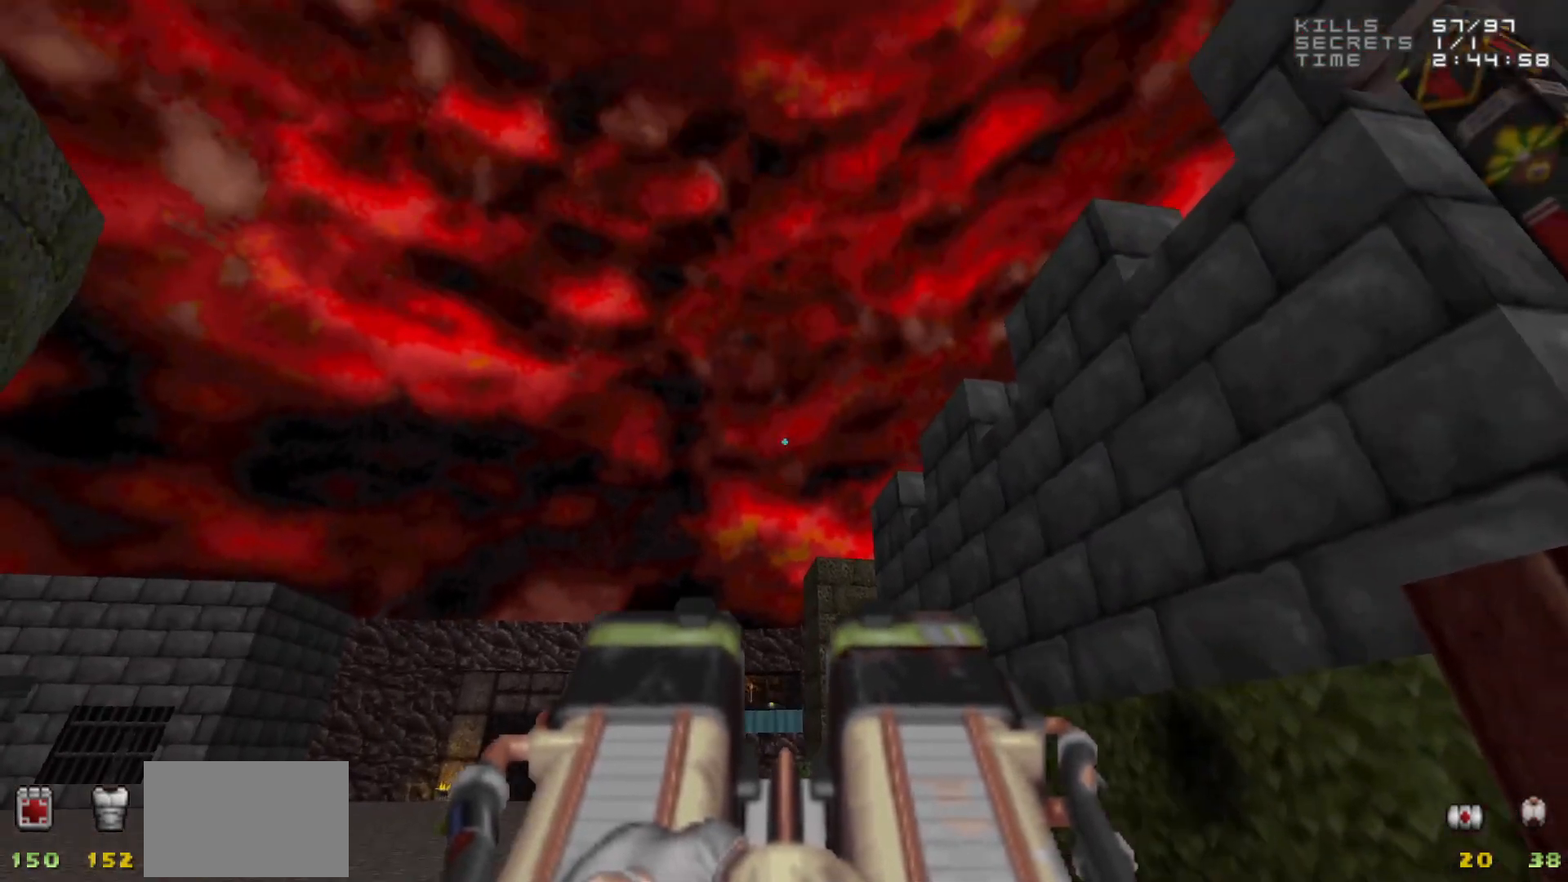
{"keys": [], "mouse": [], "events": []}
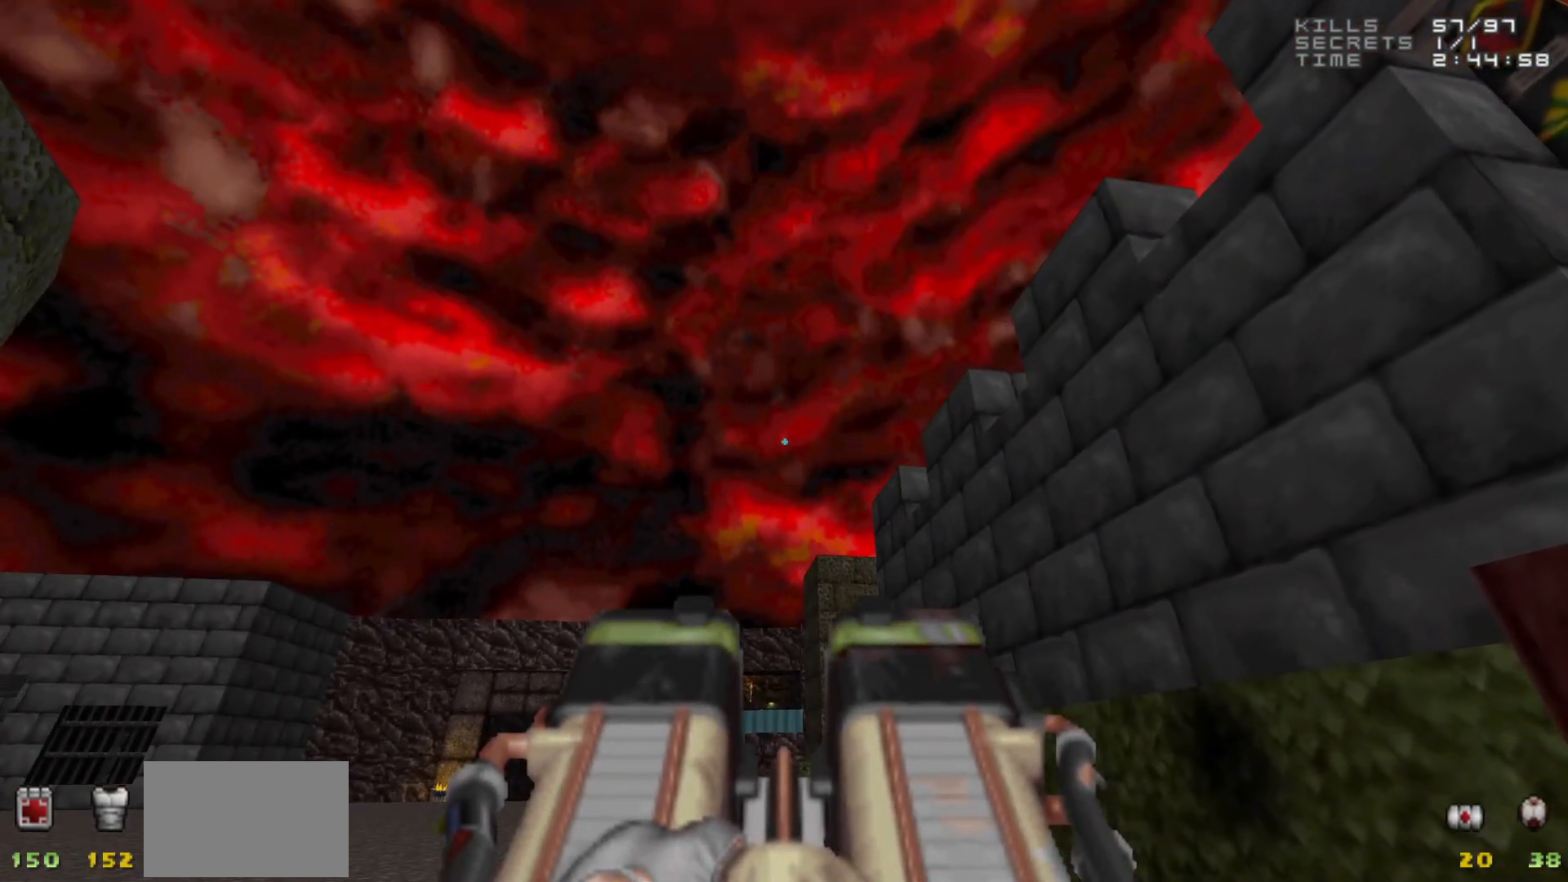
{"keys": [], "mouse": [], "events": []}
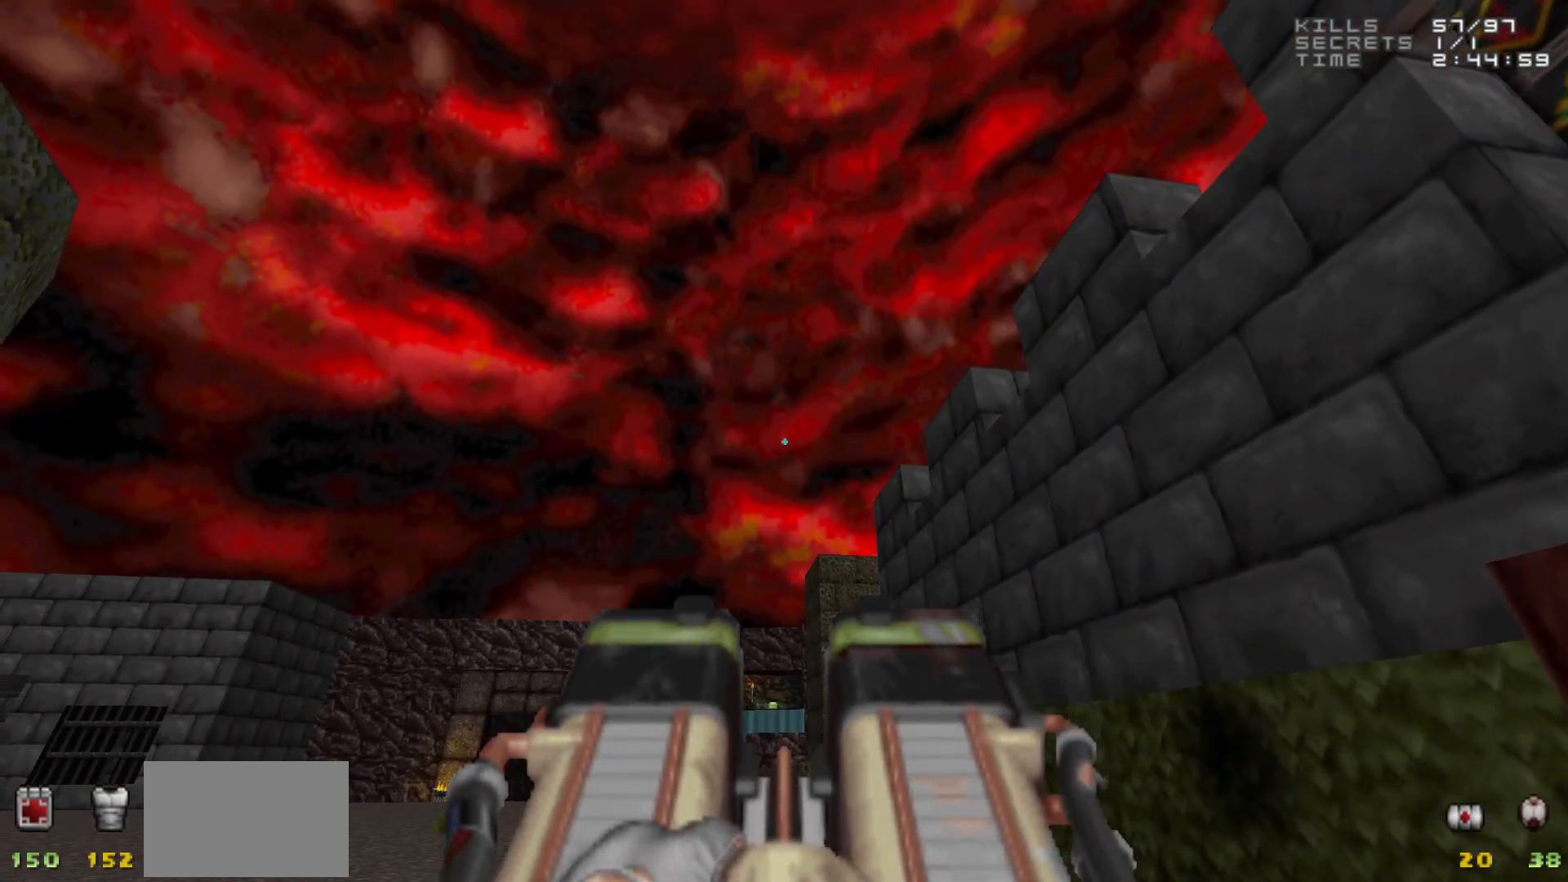
{"keys": [], "mouse": [], "events": []}
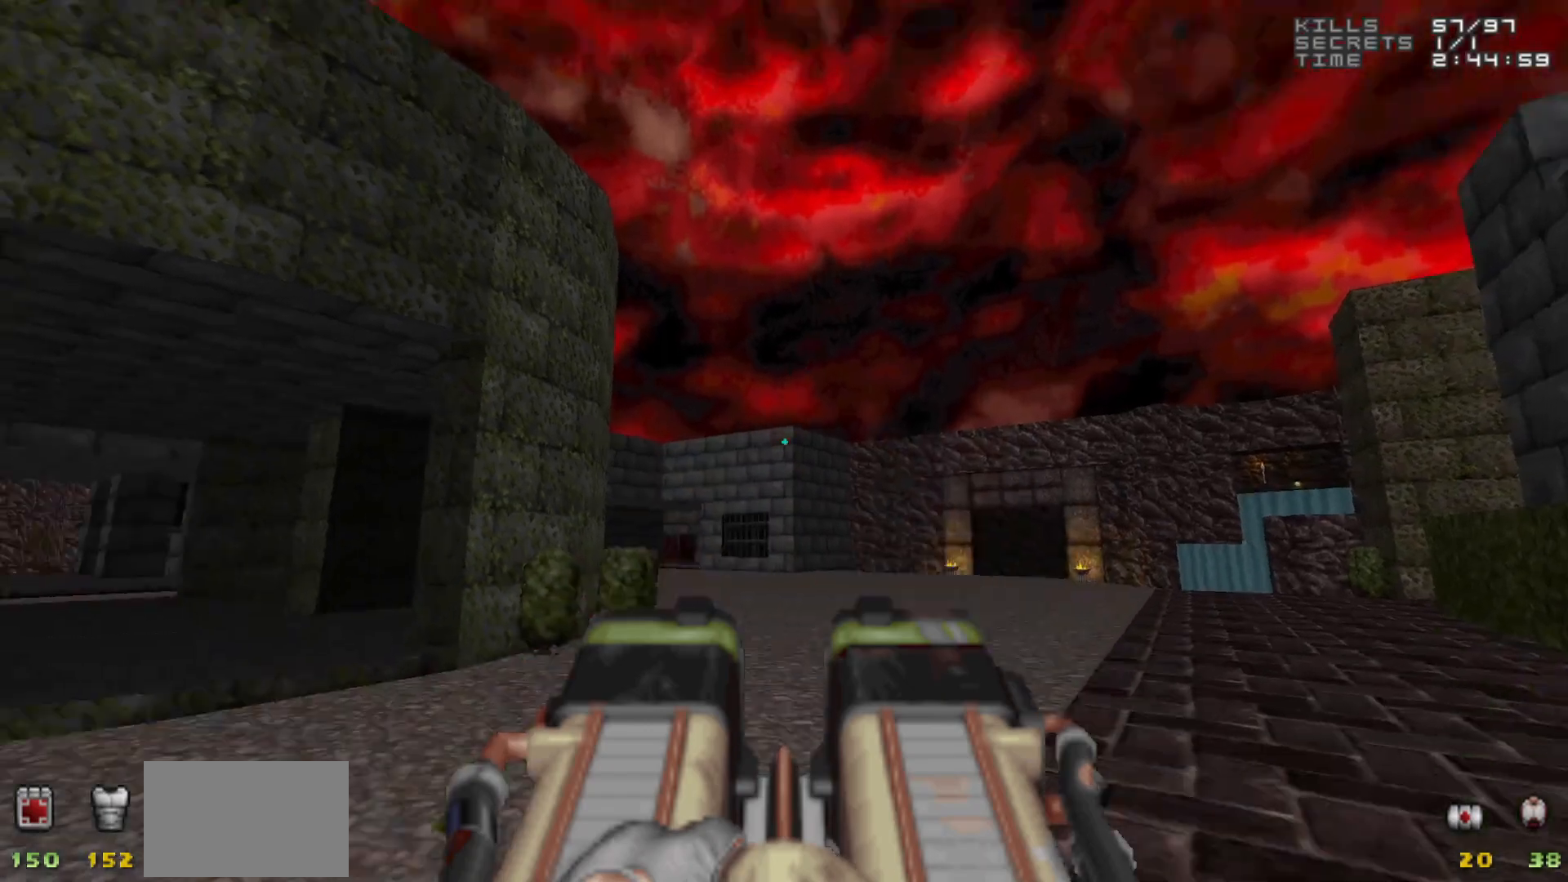
{"keys": ["w"], "mouse": [], "events": [[300, "d", "down"], [350, "w", "down"], [500, "d", "up"]]}
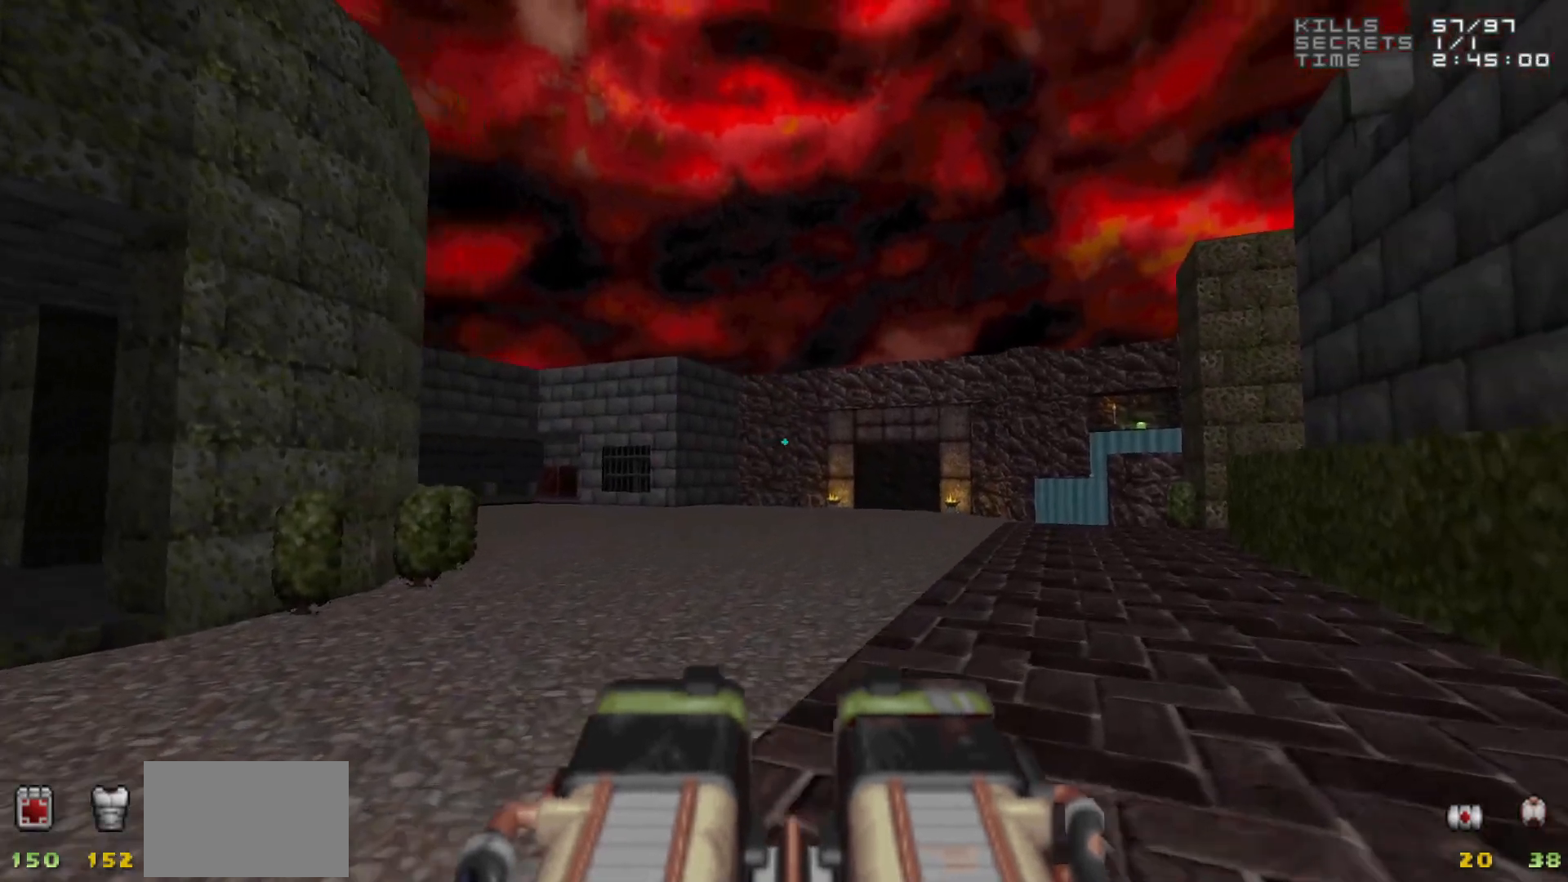
{"keys": [], "mouse": [], "events": [[217, "w", "up"], [317, "a", "down"], [417, "a", "up"]]}
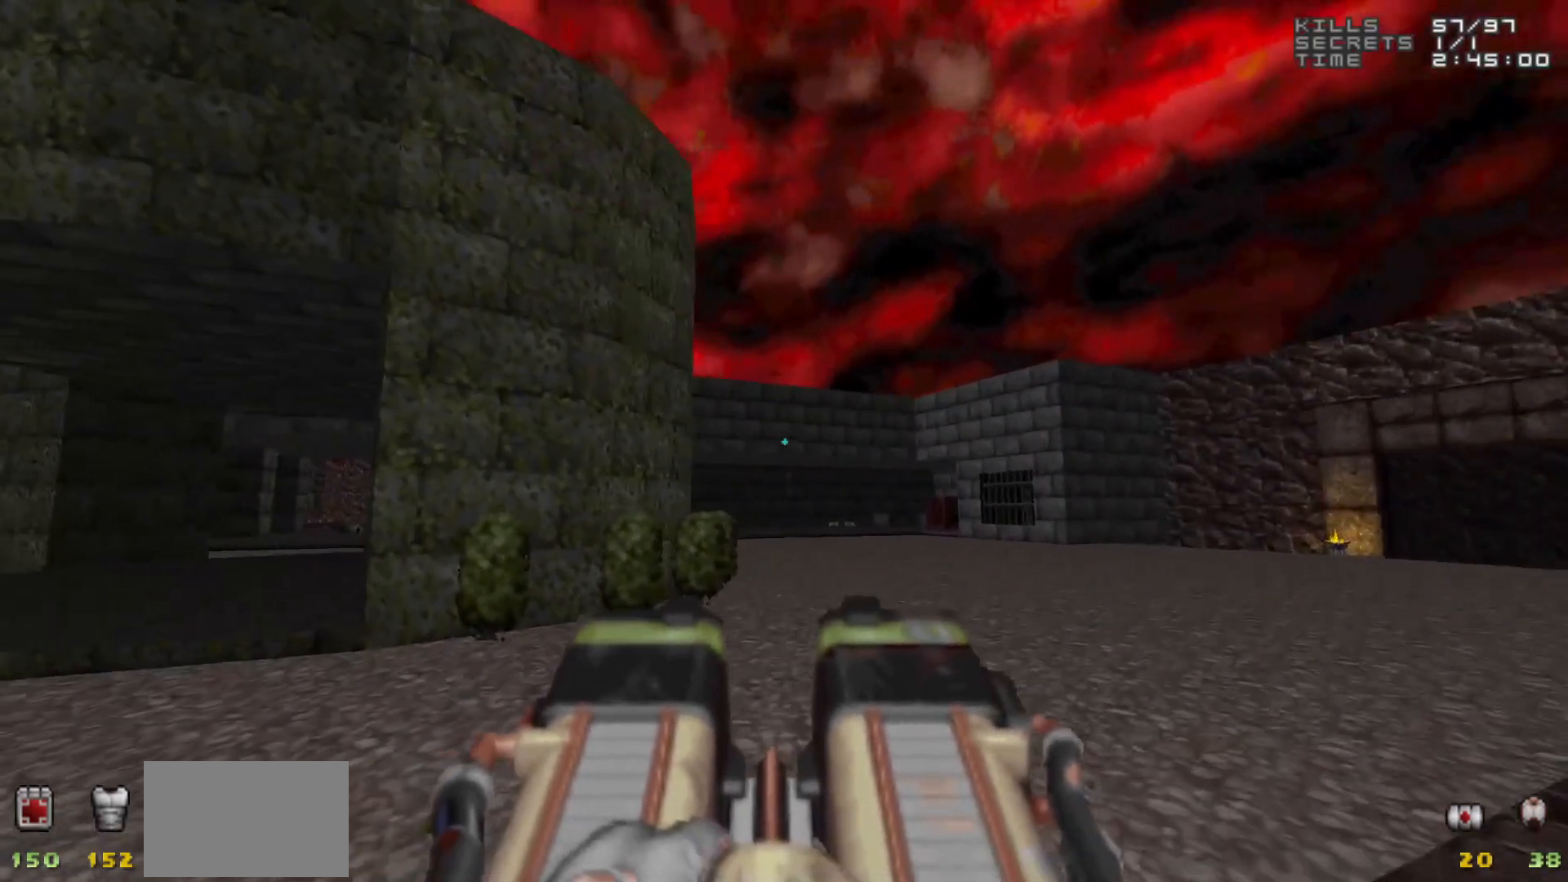
{"keys": ["a", "w"], "mouse": [], "events": [[383, "a", "down"], [383, "w", "down"]]}
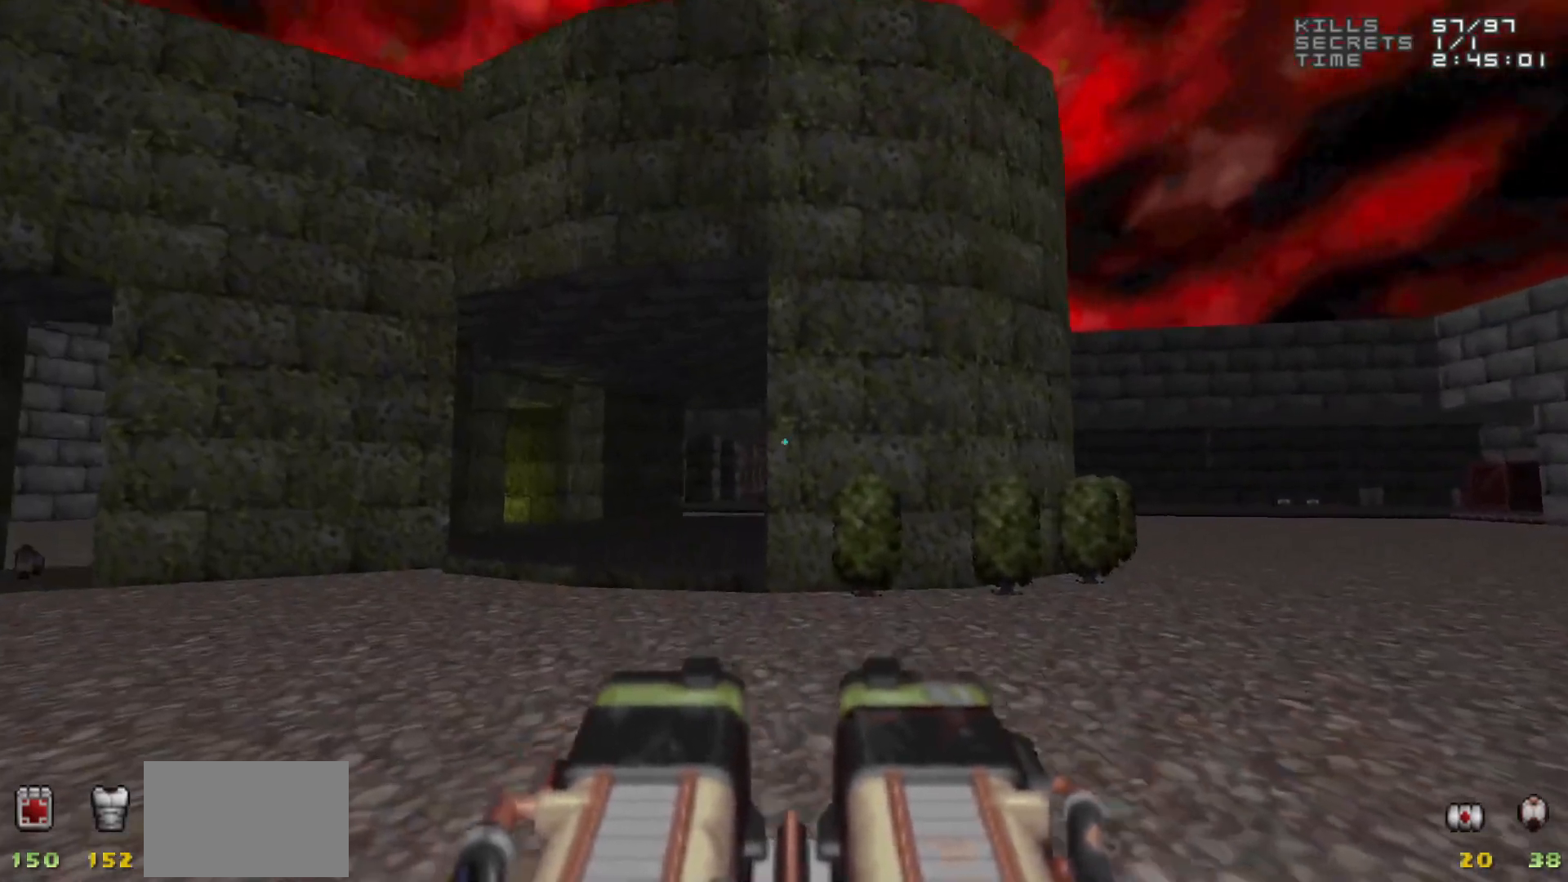
{"keys": [], "mouse": [], "events": [[17, "w", "up"], [217, "a", "up"], [367, "d", "down"], [450, "d", "up"]]}